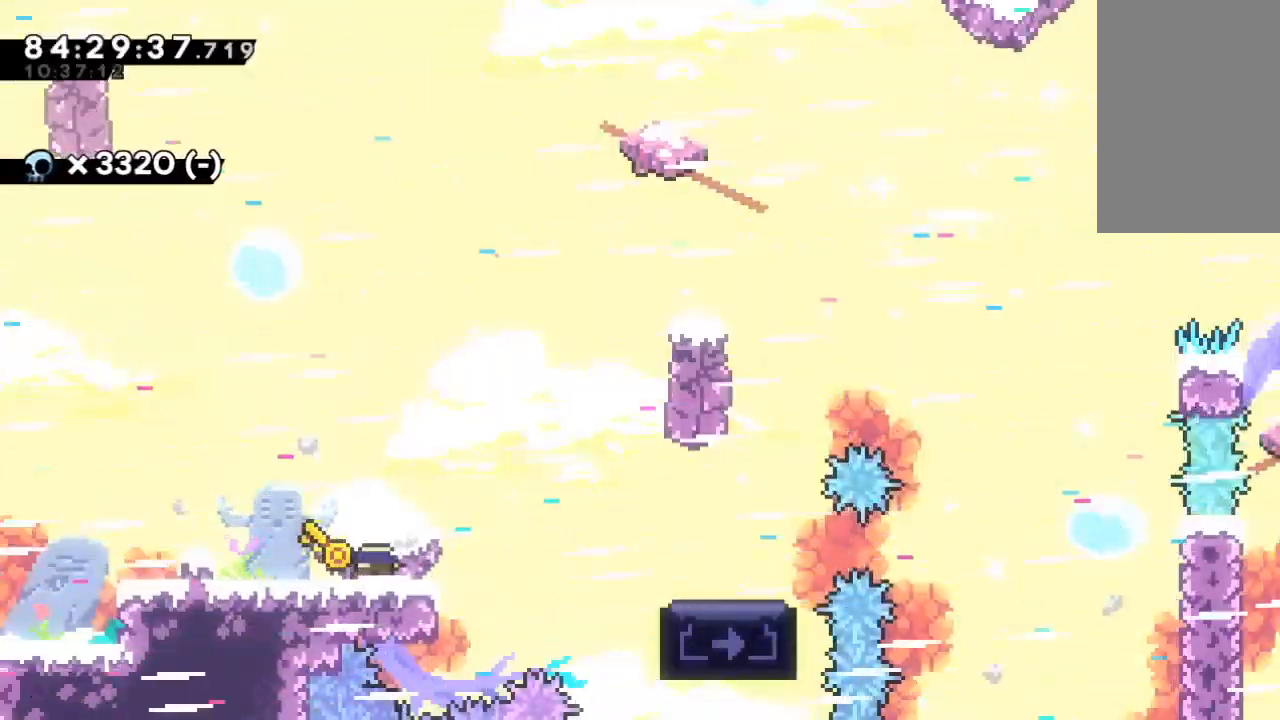
Gameplay with keyboard; each line is a JSON object with the keys held at the frame after it. "events" lists presses ("down") and releases ("up") of "c", "d", "down", "left", "right", "s", "up", "x" and "z" between this image and that frame as [ms after this image, input, new state], when the widget could be followed in between. No other keys are recorded. Mouse input is not recorded.
{"keys": ["c", "right", "x"], "events": [[233, "right", "down"], [433, "x", "down"], [500, "c", "down"]]}
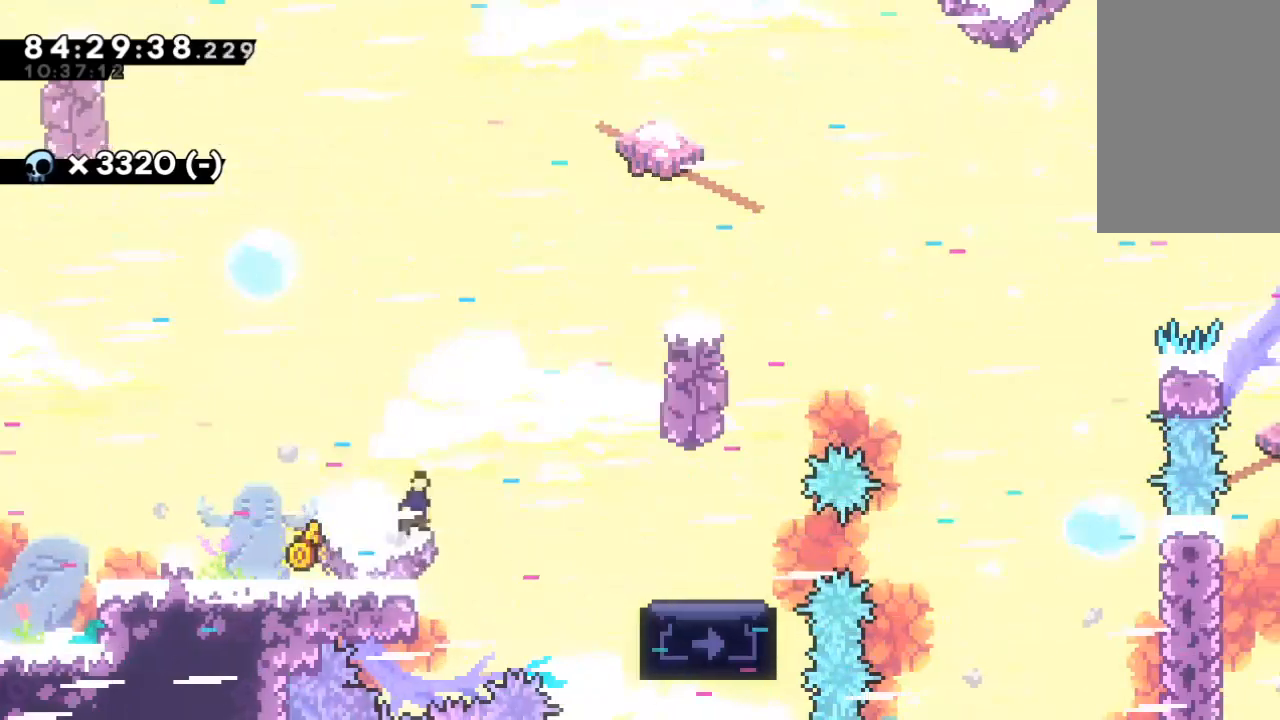
{"keys": ["right"], "events": [[67, "x", "up"], [100, "c", "up"]]}
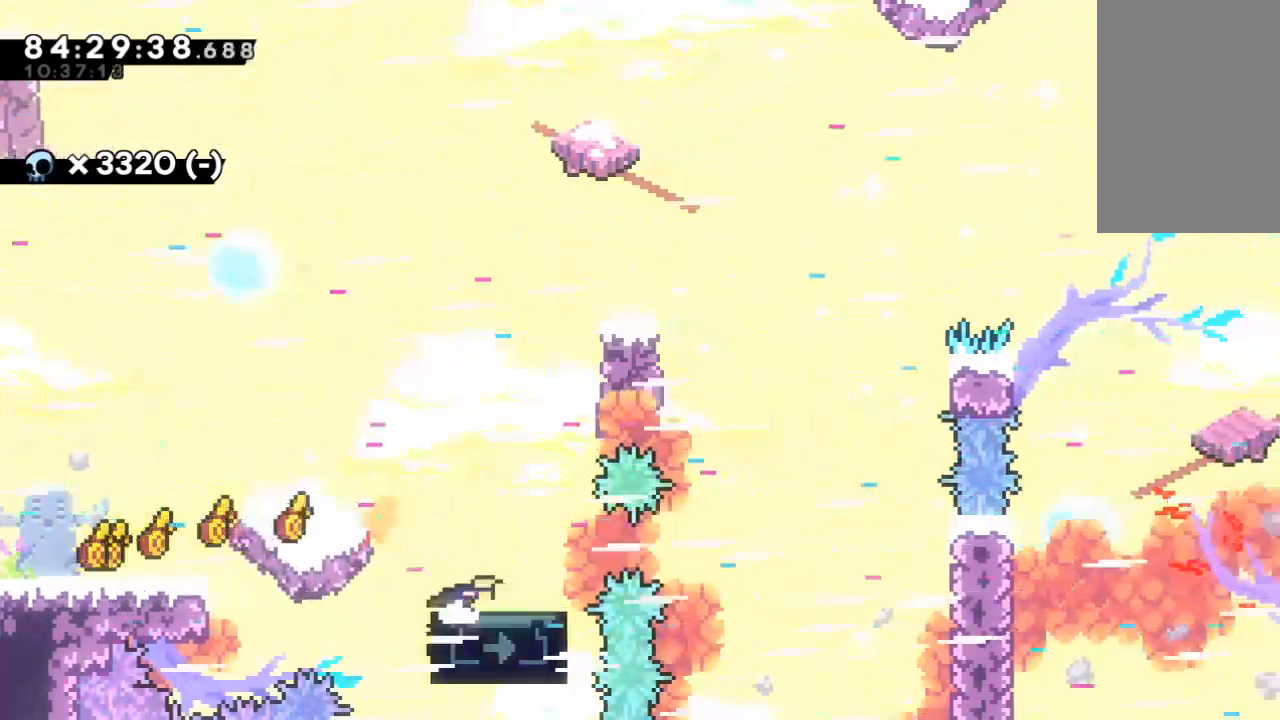
{"keys": ["right"], "events": [[133, "up", "down"], [200, "right", "up"], [400, "right", "down"], [467, "up", "up"]]}
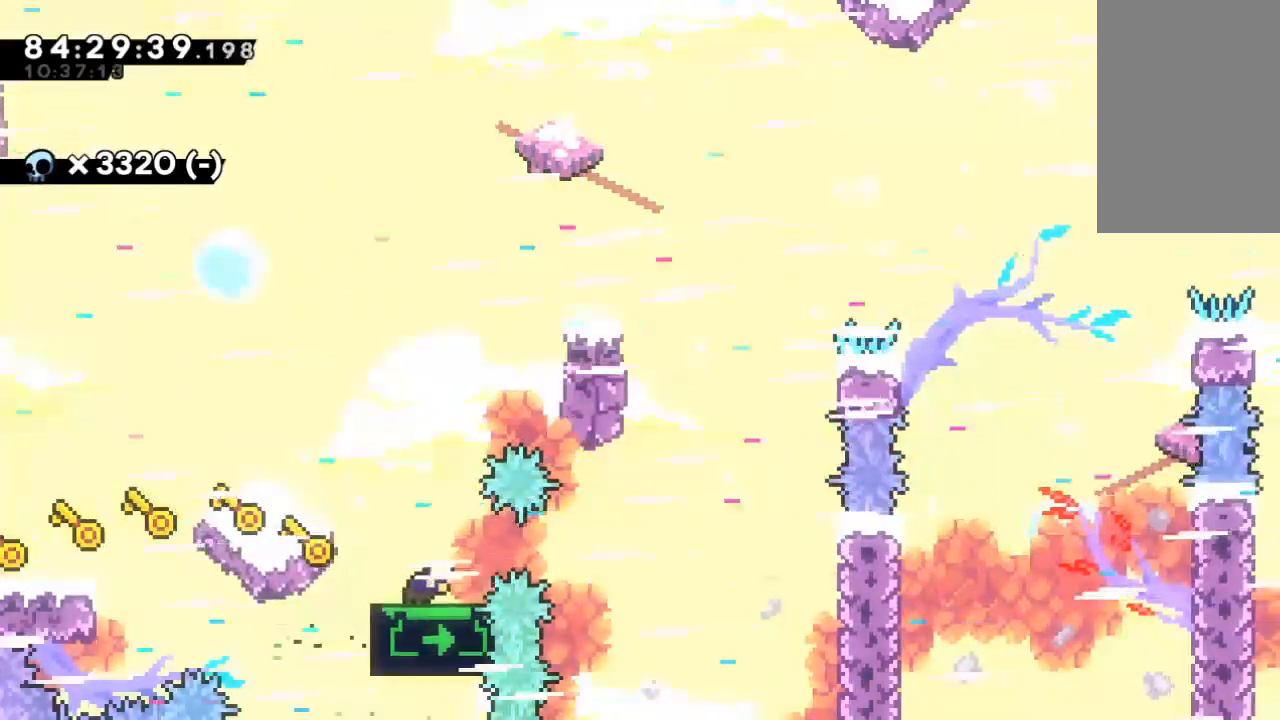
{"keys": [], "events": [[33, "up", "down"], [233, "right", "up"], [233, "up", "up"], [367, "right", "down"], [500, "right", "up"]]}
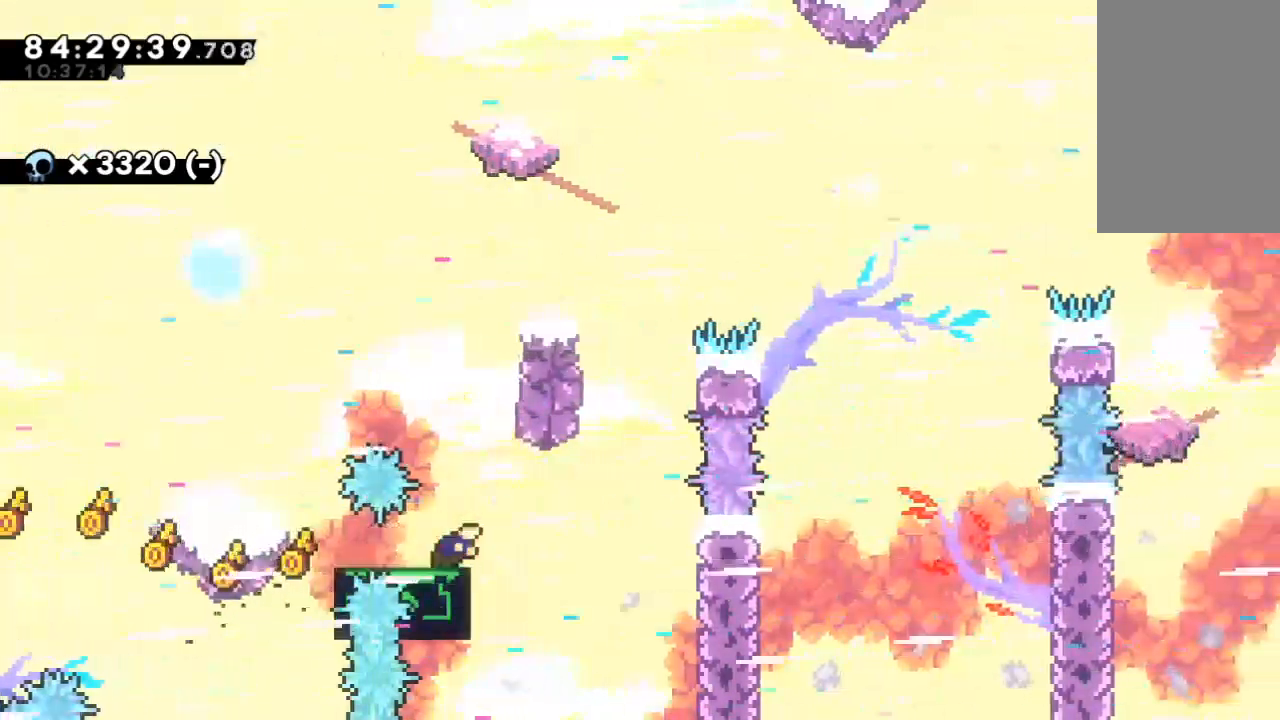
{"keys": ["up"], "events": [[167, "up", "down"], [333, "right", "down"], [467, "right", "up"]]}
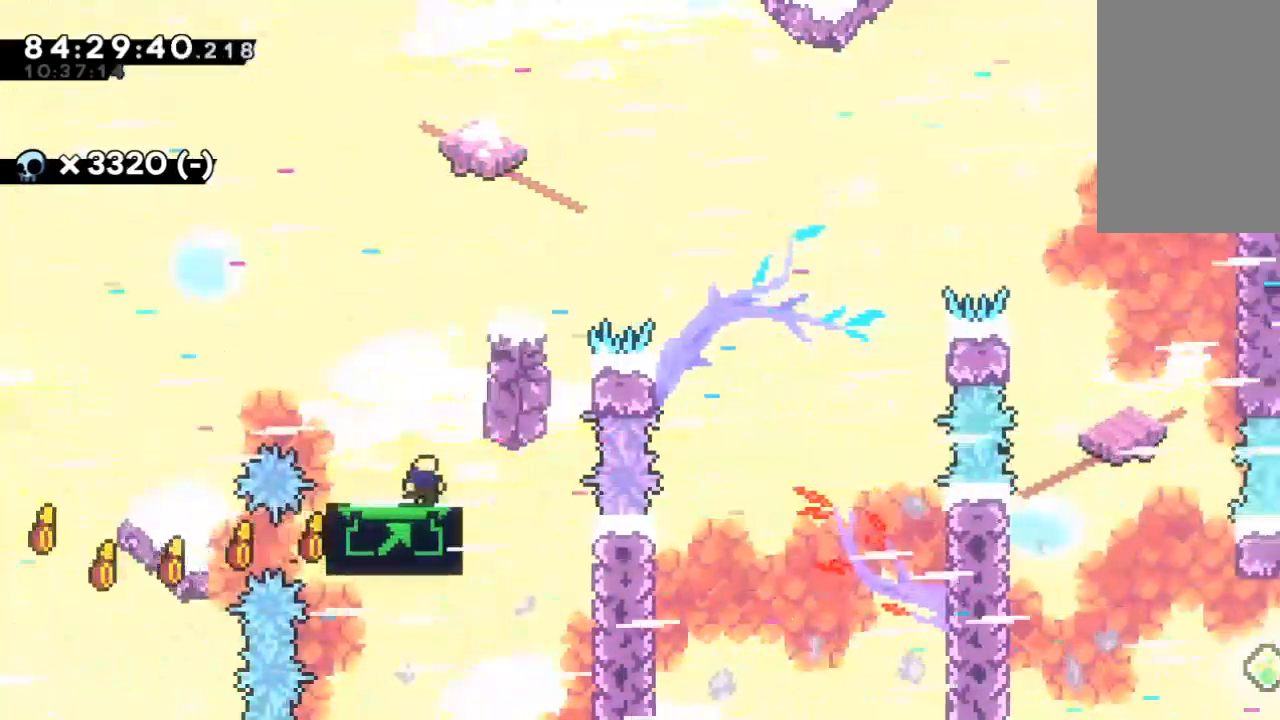
{"keys": [], "events": [[233, "right", "down"], [300, "right", "up"], [400, "up", "up"]]}
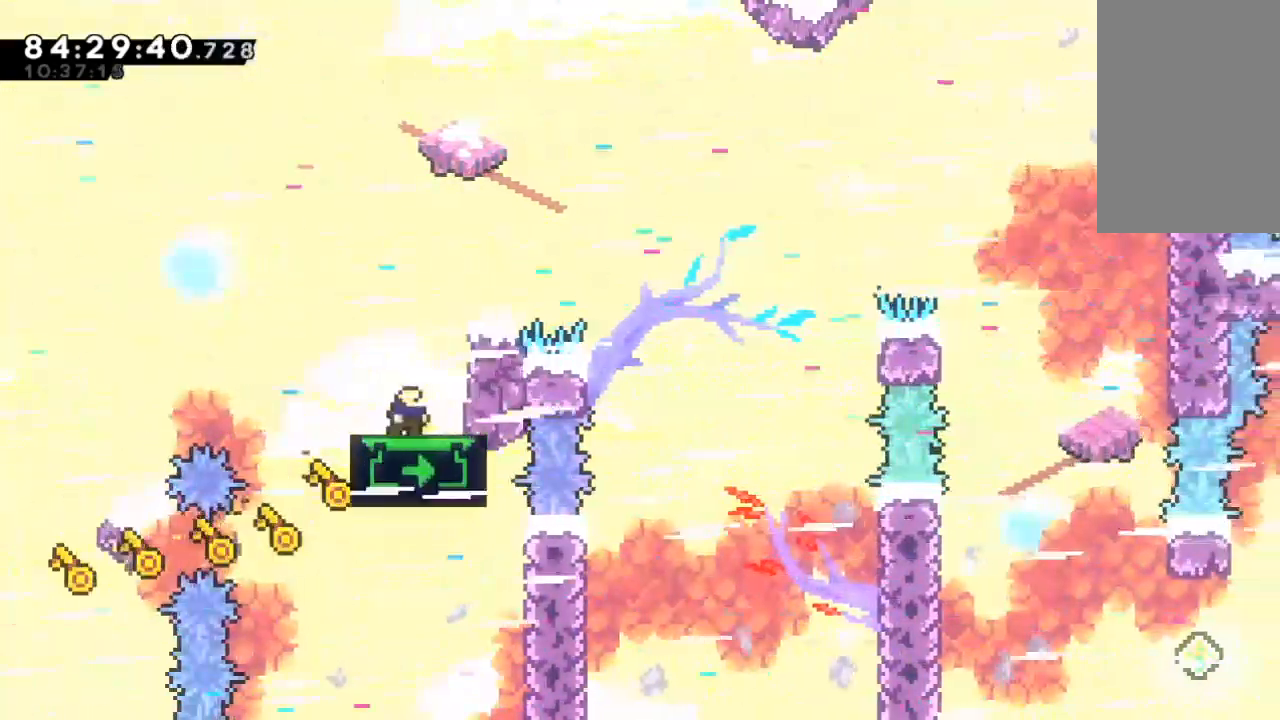
{"keys": ["right", "up"], "events": [[233, "x", "down"], [367, "right", "down"], [367, "x", "up"], [433, "c", "down"], [433, "up", "down"], [500, "c", "up"]]}
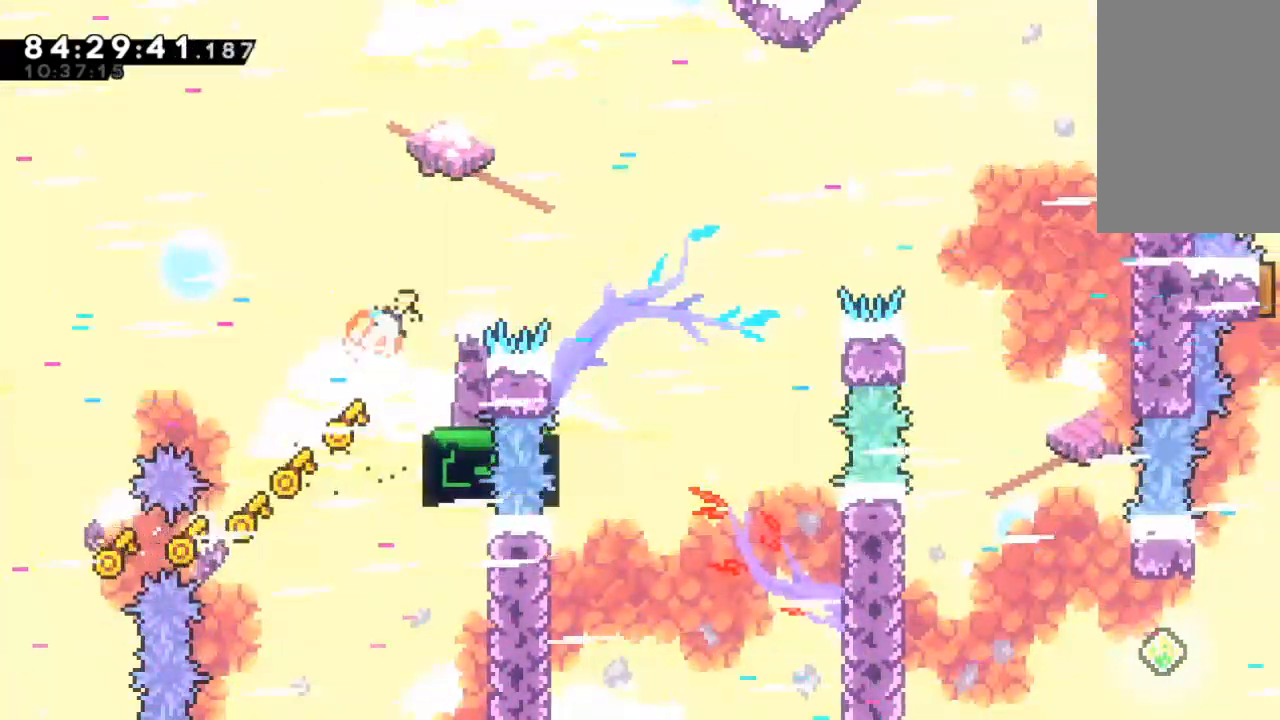
{"keys": ["right"], "events": [[200, "up", "up"]]}
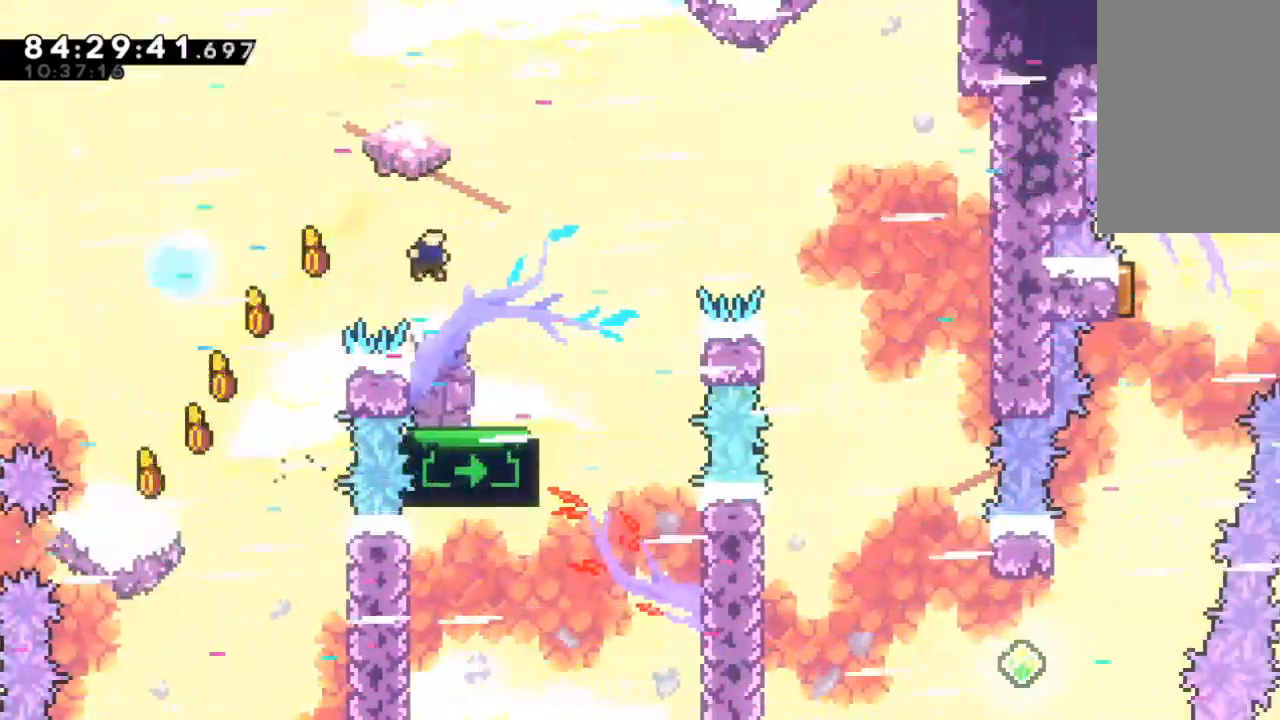
{"keys": ["right", "up"], "events": [[267, "up", "down"]]}
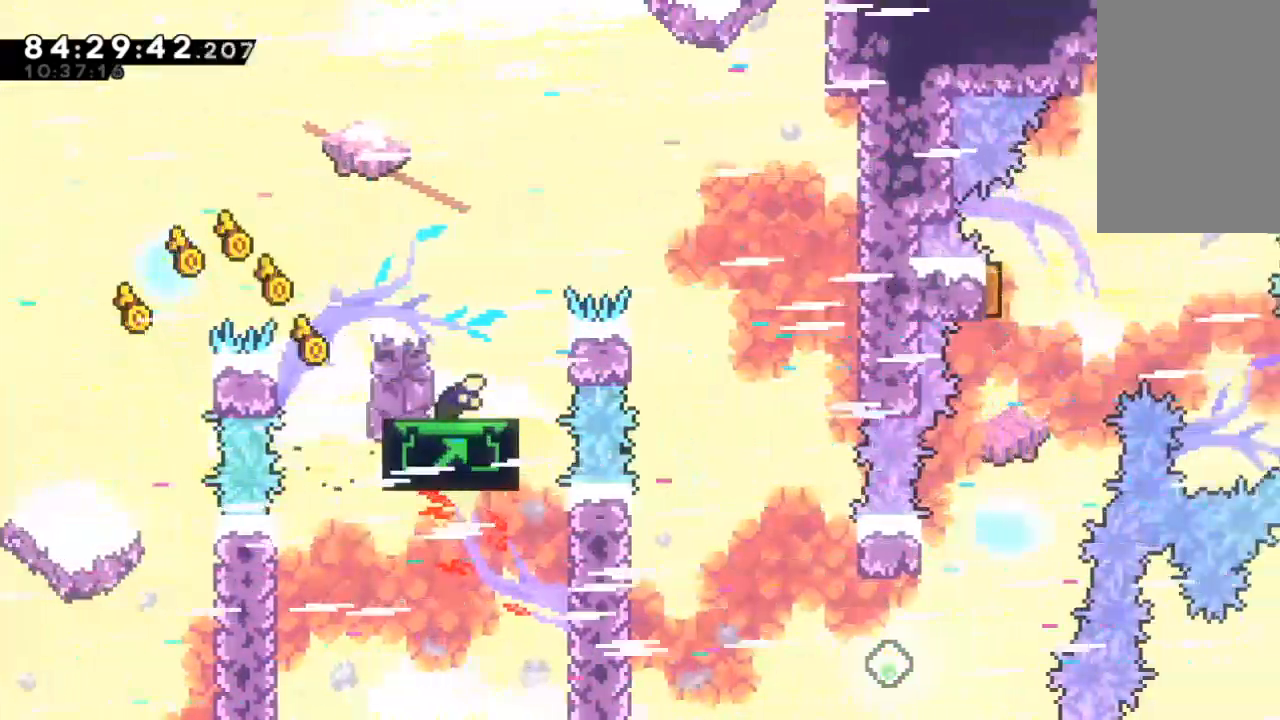
{"keys": ["c", "right", "up"], "events": [[100, "up", "up"], [133, "right", "up"], [233, "up", "down"], [367, "up", "up"], [433, "right", "down"], [433, "x", "down"], [467, "up", "down"], [500, "c", "down"], [500, "x", "up"]]}
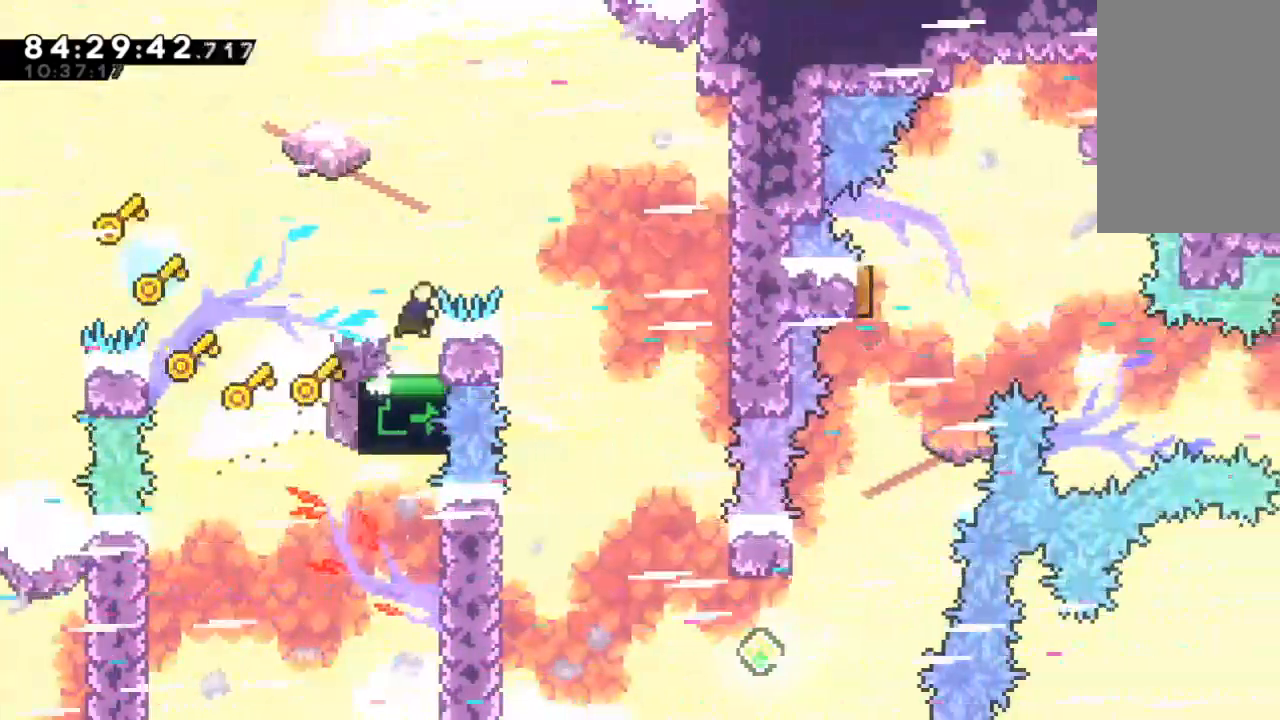
{"keys": ["right"], "events": [[67, "c", "up"], [233, "up", "up"]]}
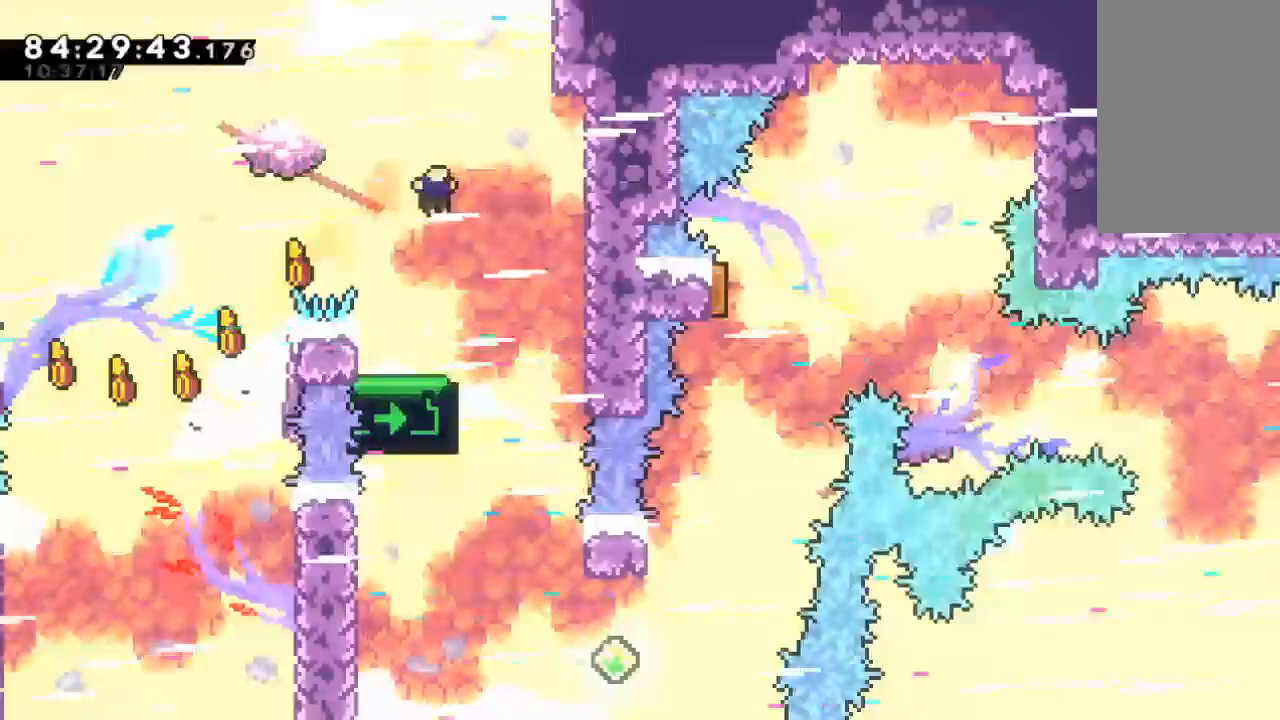
{"keys": ["down"], "events": [[233, "right", "up"], [367, "down", "down"]]}
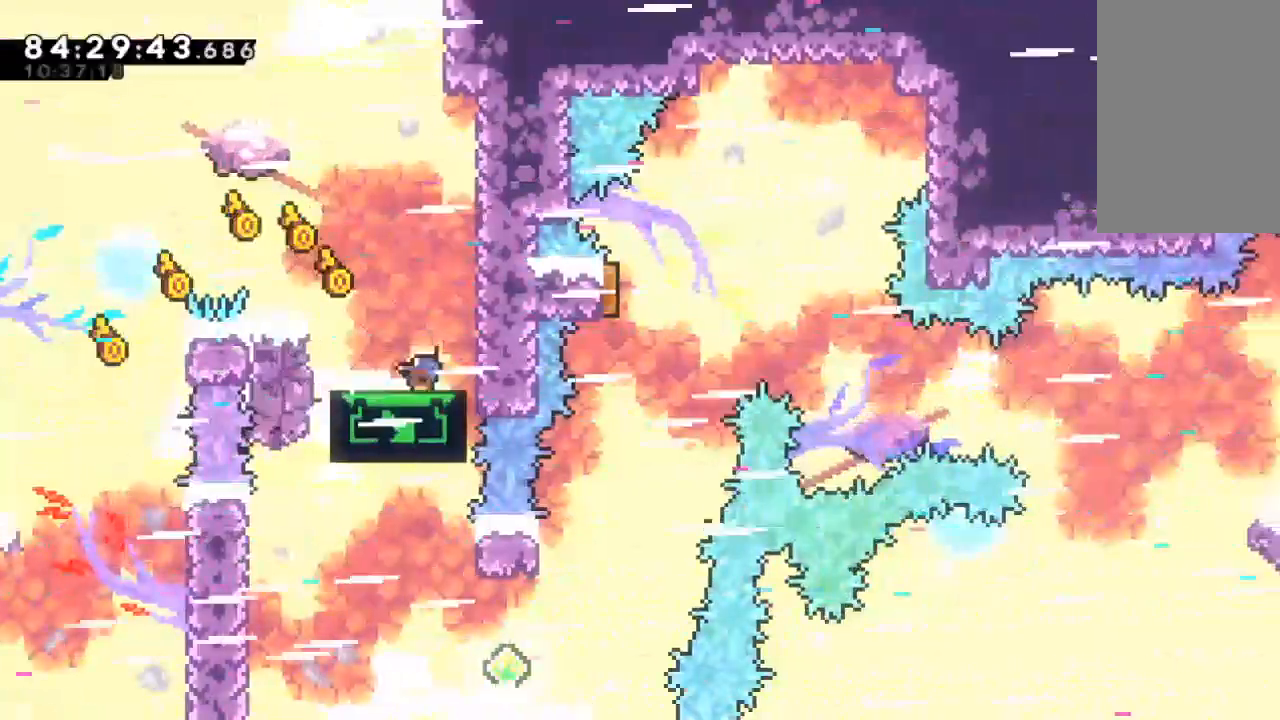
{"keys": [], "events": [[267, "down", "up"], [267, "x", "down"], [333, "x", "up"], [367, "left", "down"], [433, "left", "up"]]}
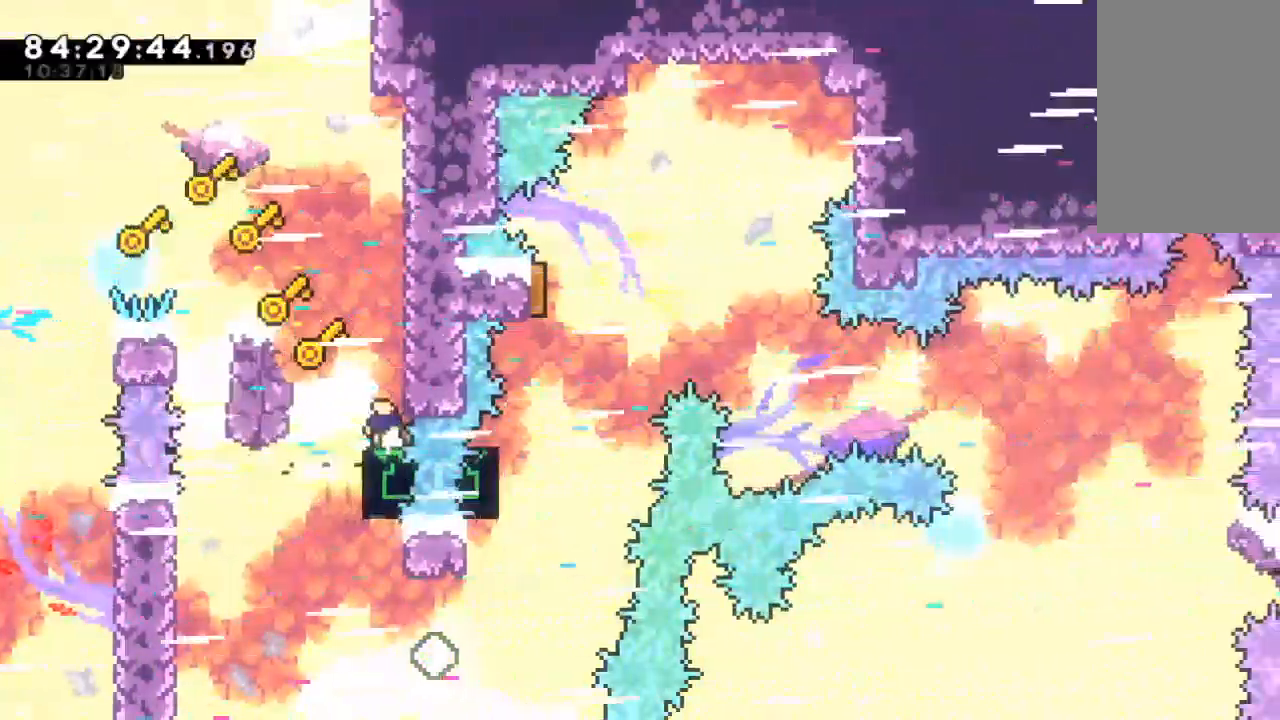
{"keys": [], "events": [[300, "left", "down"], [500, "left", "up"]]}
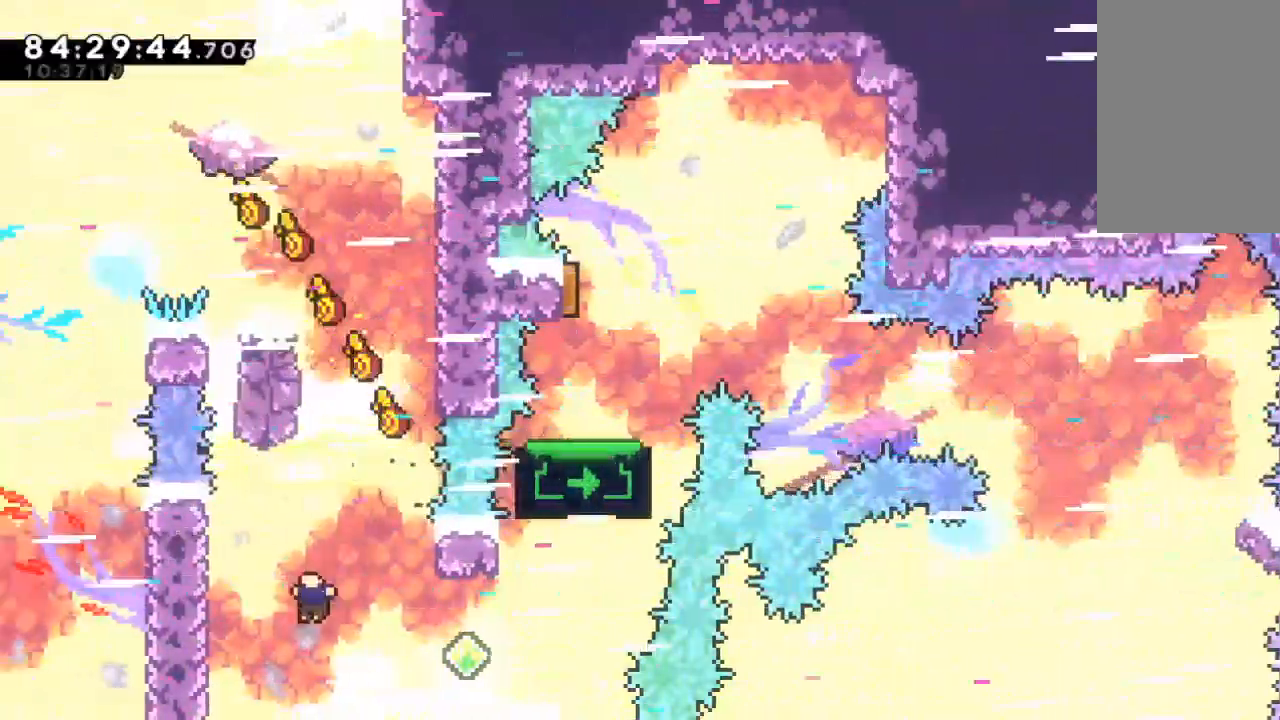
{"keys": ["c", "up"], "events": [[67, "c", "down"], [67, "right", "down"], [167, "c", "up"], [367, "up", "down"], [467, "right", "up"], [500, "c", "down"]]}
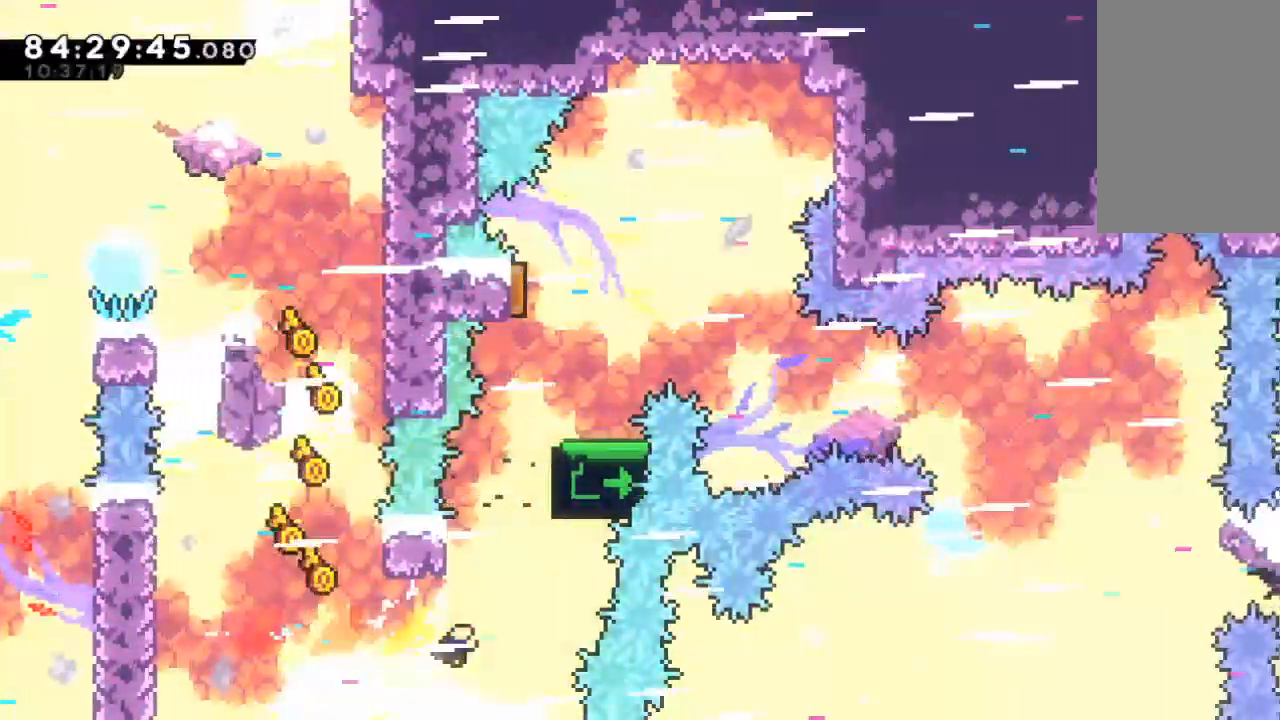
{"keys": ["left", "x", "z"], "events": [[33, "c", "up"], [133, "up", "up"], [133, "x", "down"], [200, "right", "down"], [267, "right", "up"], [367, "left", "down"], [433, "z", "down"]]}
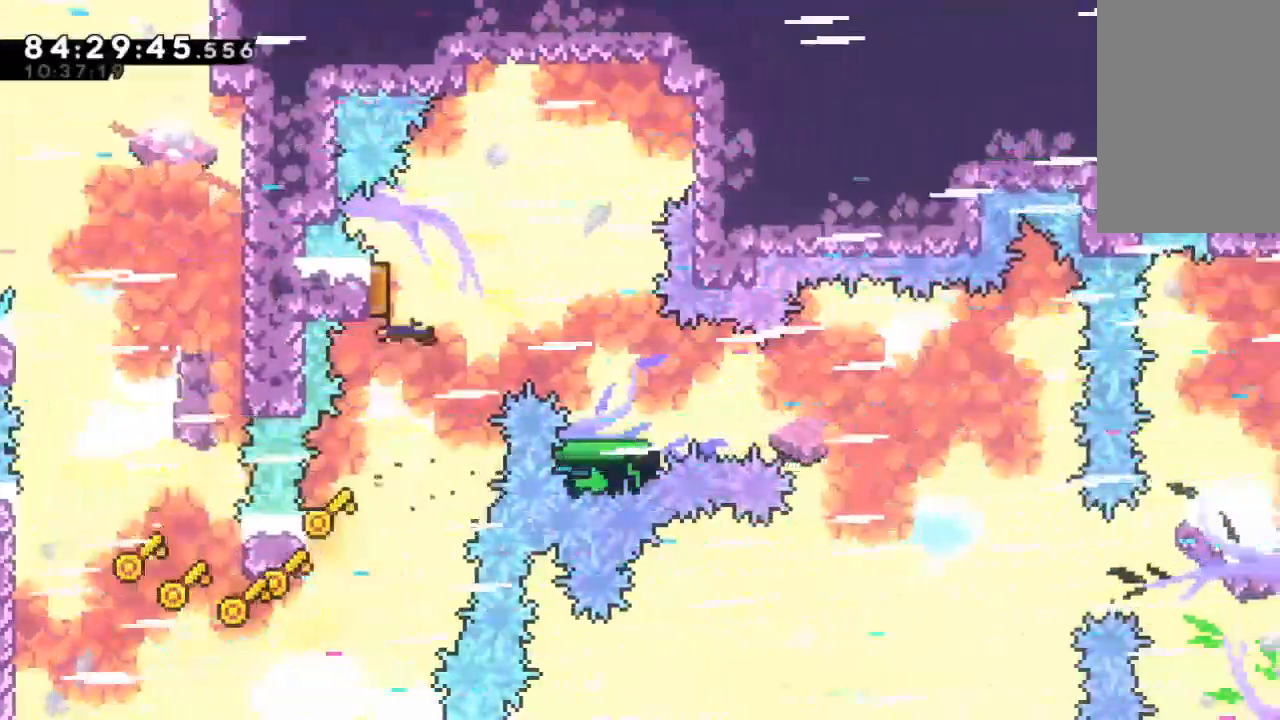
{"keys": [], "events": [[100, "left", "up"], [167, "right", "down"], [200, "x", "up"], [300, "right", "up"], [300, "z", "up"]]}